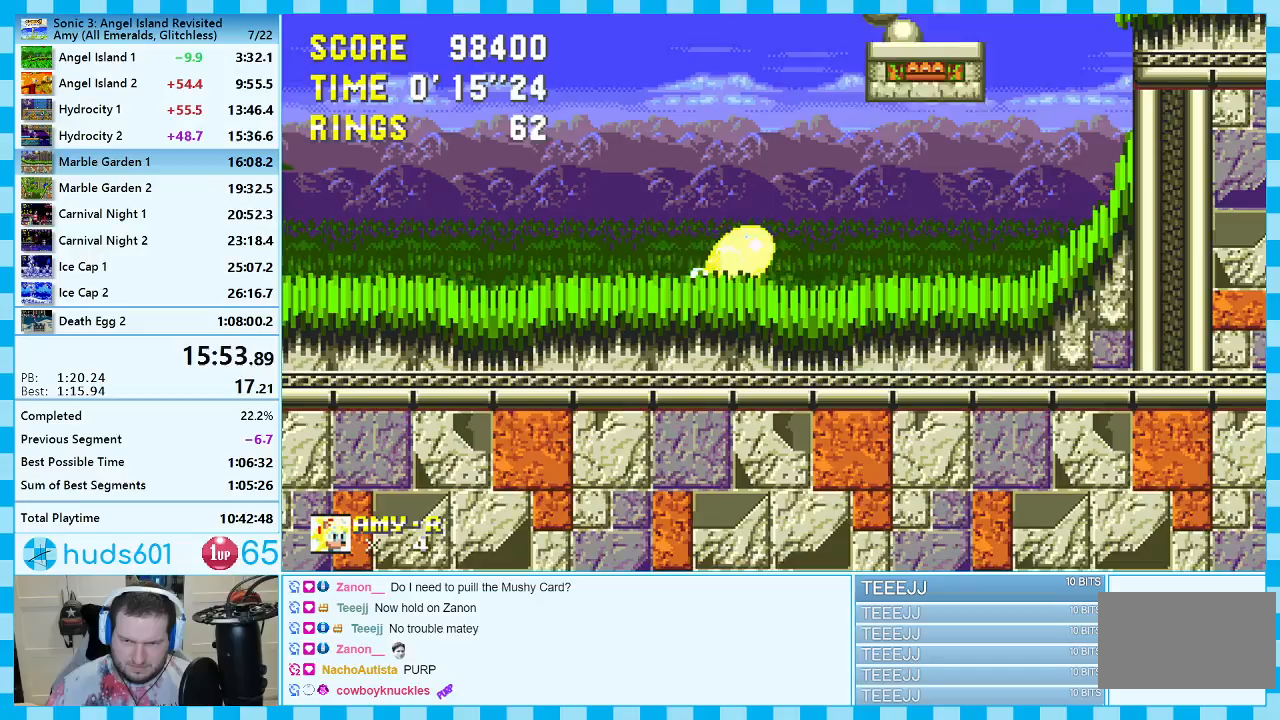
Gameplay with a controller (Xbox layout); each line is a JSON object with the inputs held at the frame after it. "events" lists button and stick changes between this image and that frame as [ms after this image, input, new state], when the widget could be followed in between. Not read: L2 L3 R2 R3.
{"buttons": ["DPAD_RIGHT"], "events": [[17, "B", "up"], [50, "A", "down"], [100, "B", "down"], [133, "B", "up"], [150, "C", "up"], [200, "A", "up"], [200, "DPAD_DOWN", "up"], [350, "DPAD_RIGHT", "down"]]}
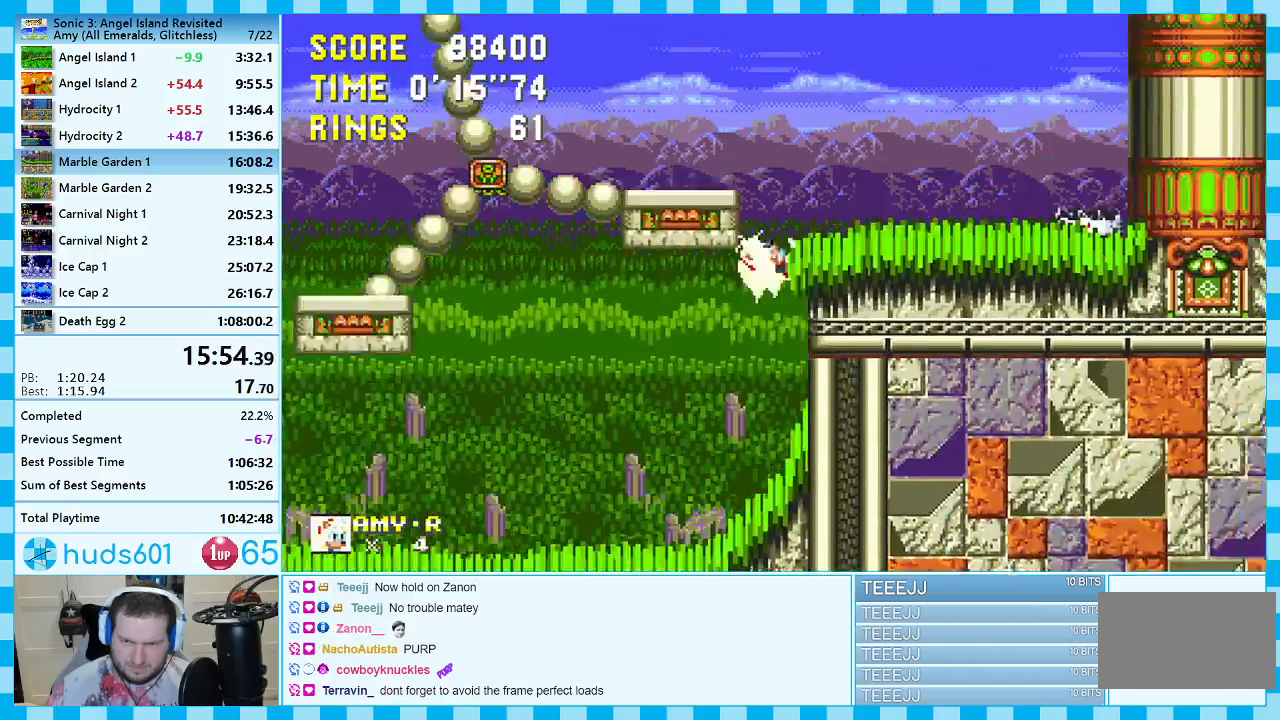
{"buttons": ["A", "DPAD_RIGHT"], "events": [[33, "A", "down"], [167, "DPAD_RIGHT", "up"], [267, "DPAD_RIGHT", "down"]]}
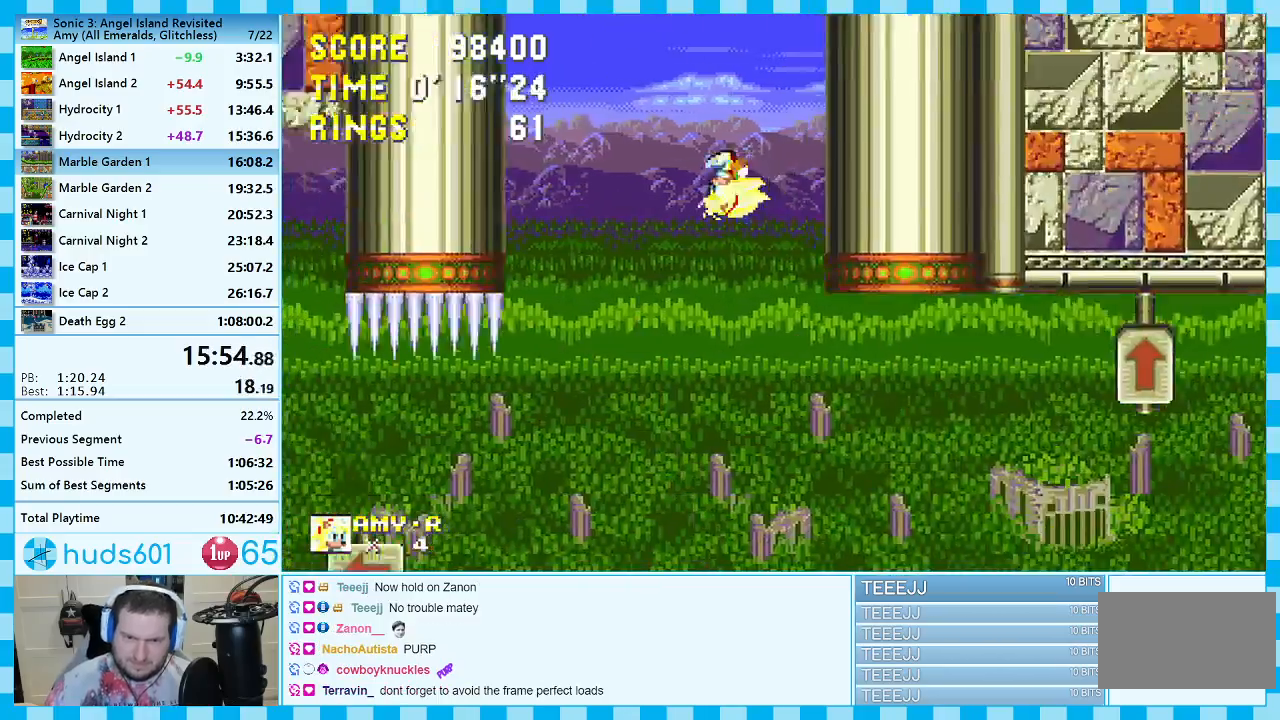
{"buttons": [], "events": [[167, "DPAD_RIGHT", "up"], [317, "A", "up"], [450, "DPAD_LEFT", "down"], [483, "DPAD_LEFT", "up"]]}
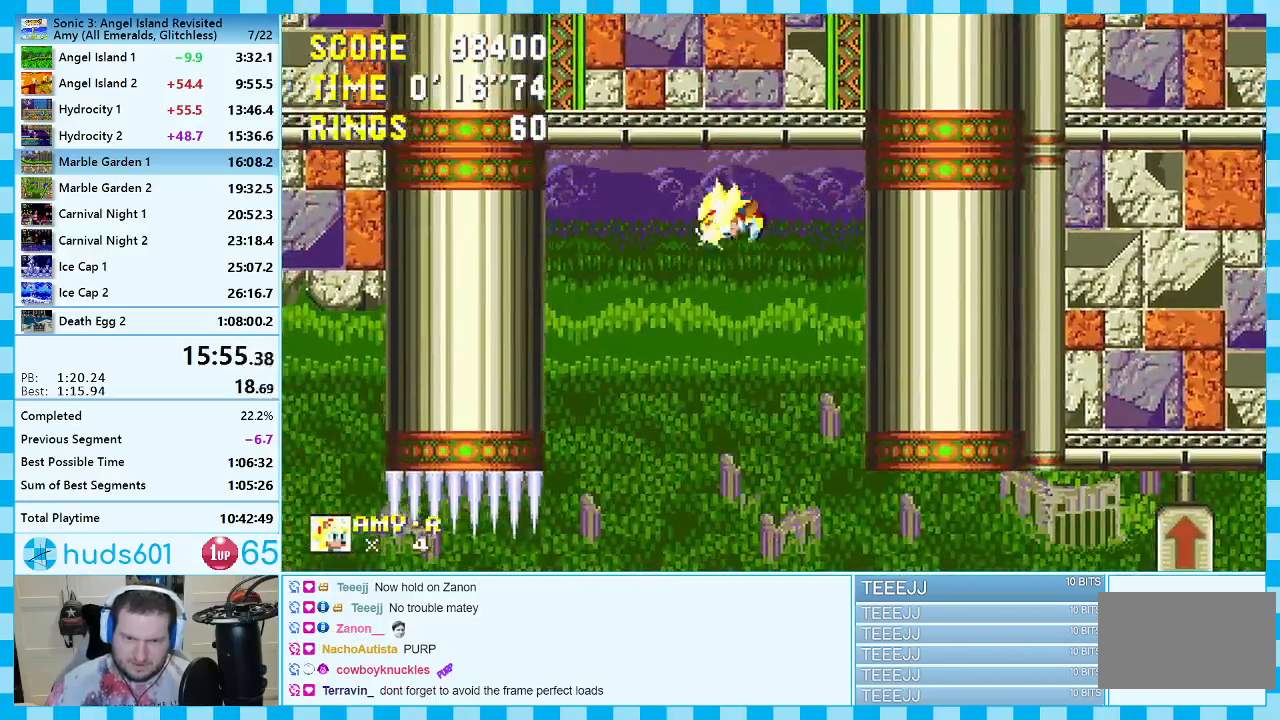
{"buttons": ["DPAD_LEFT"], "events": [[33, "DPAD_LEFT", "down"]]}
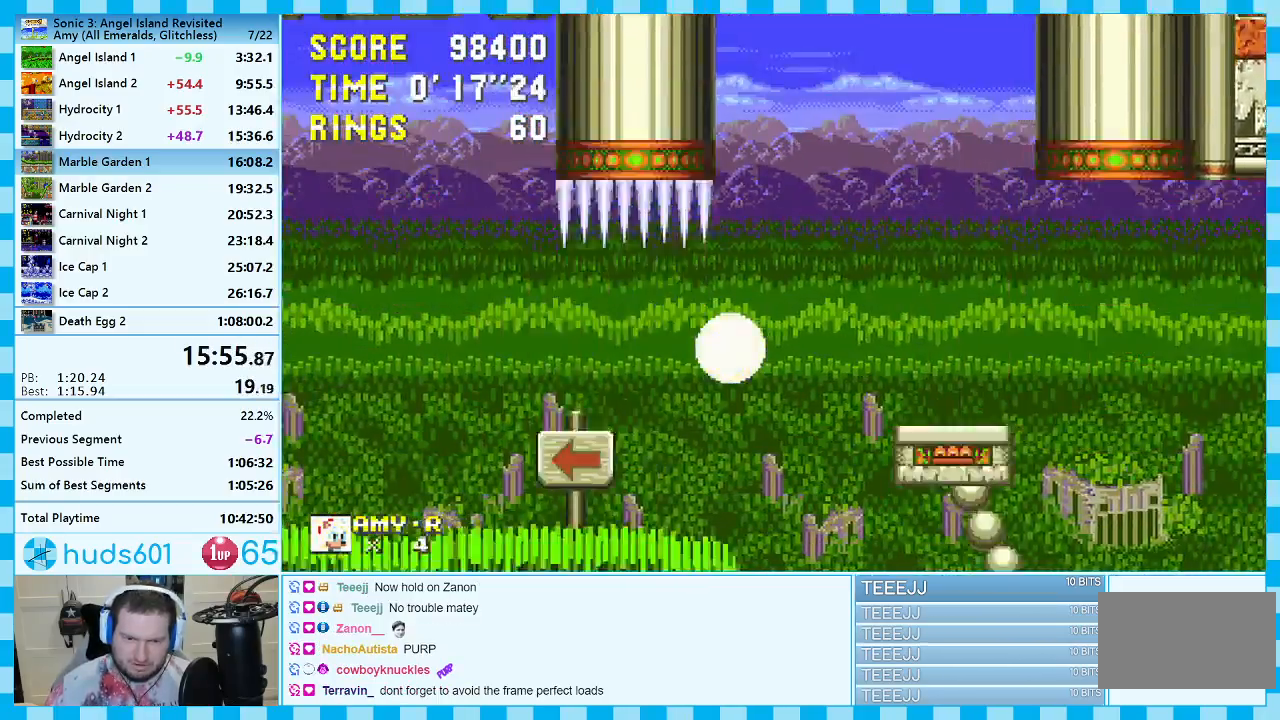
{"buttons": ["DPAD_LEFT"], "events": [[233, "A", "down"], [467, "A", "up"]]}
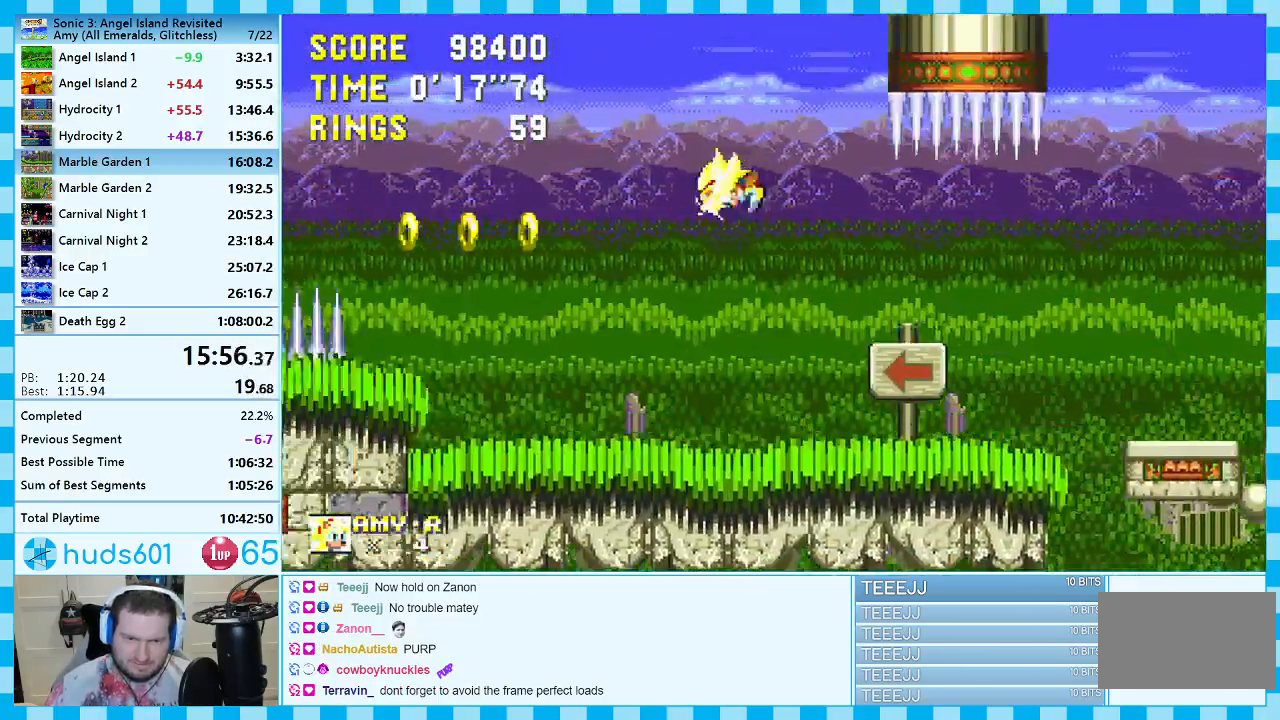
{"buttons": ["DPAD_LEFT"], "events": [[17, "A", "down"], [183, "A", "up"]]}
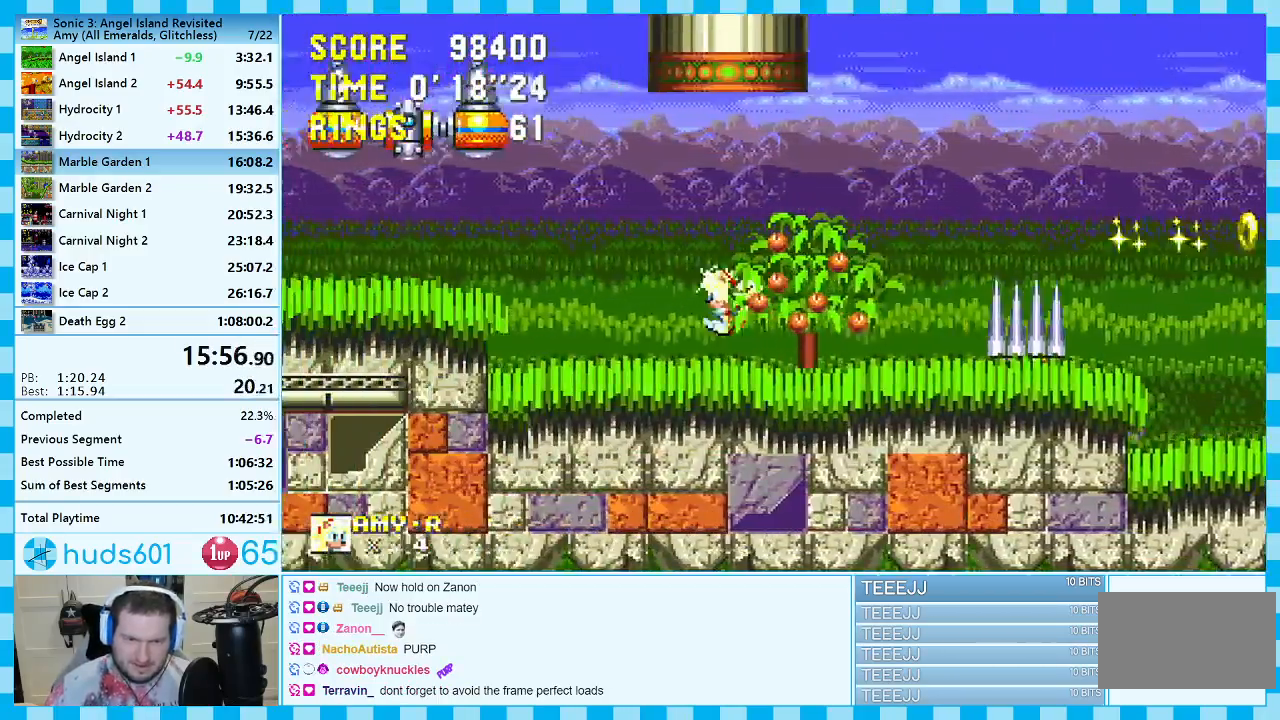
{"buttons": ["A", "DPAD_LEFT"], "events": [[100, "A", "down"], [350, "A", "up"], [433, "A", "down"]]}
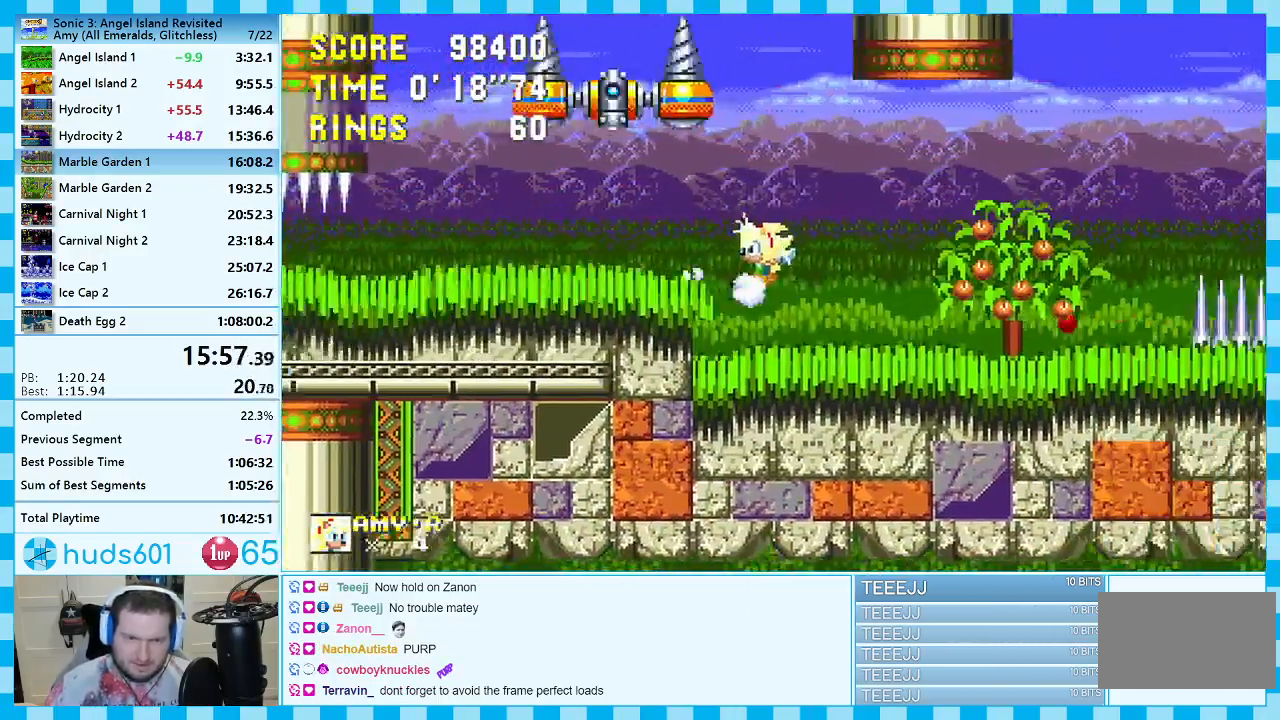
{"buttons": ["DPAD_LEFT"], "events": [[33, "A", "up"], [233, "A", "down"], [300, "A", "up"], [367, "A", "down"], [433, "A", "up"]]}
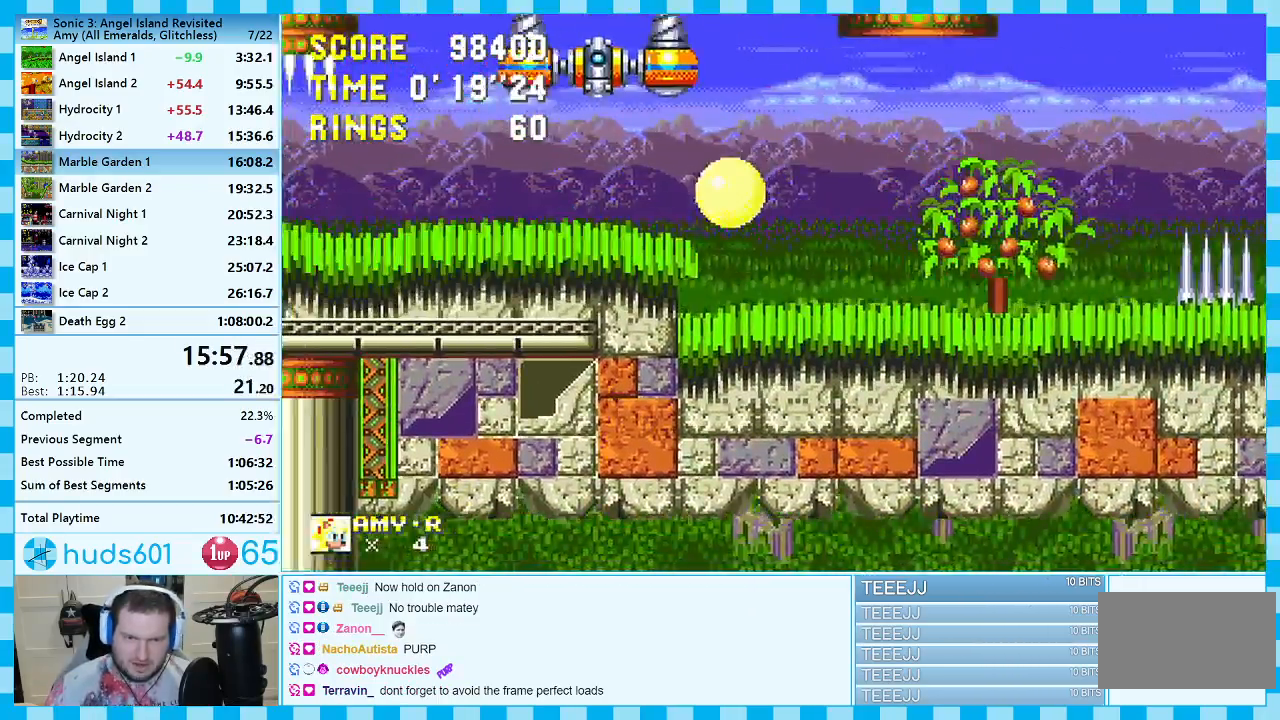
{"buttons": ["DPAD_LEFT"], "events": []}
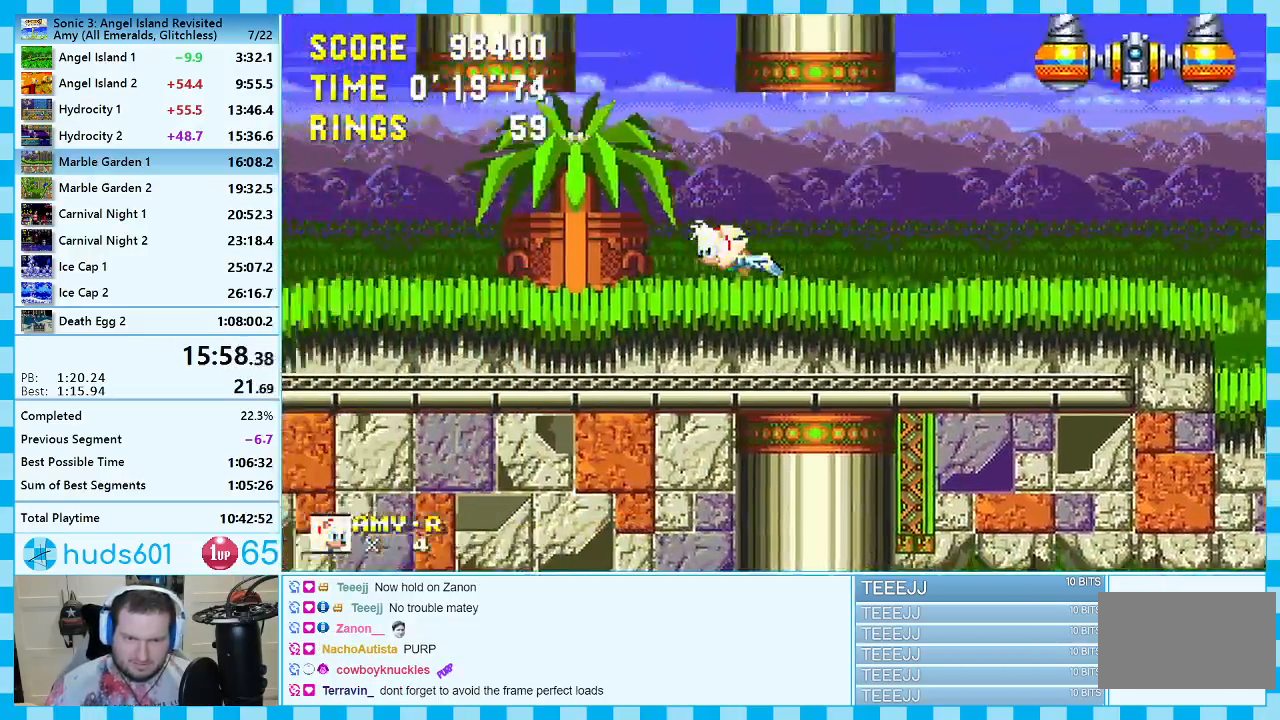
{"buttons": ["DPAD_LEFT"], "events": []}
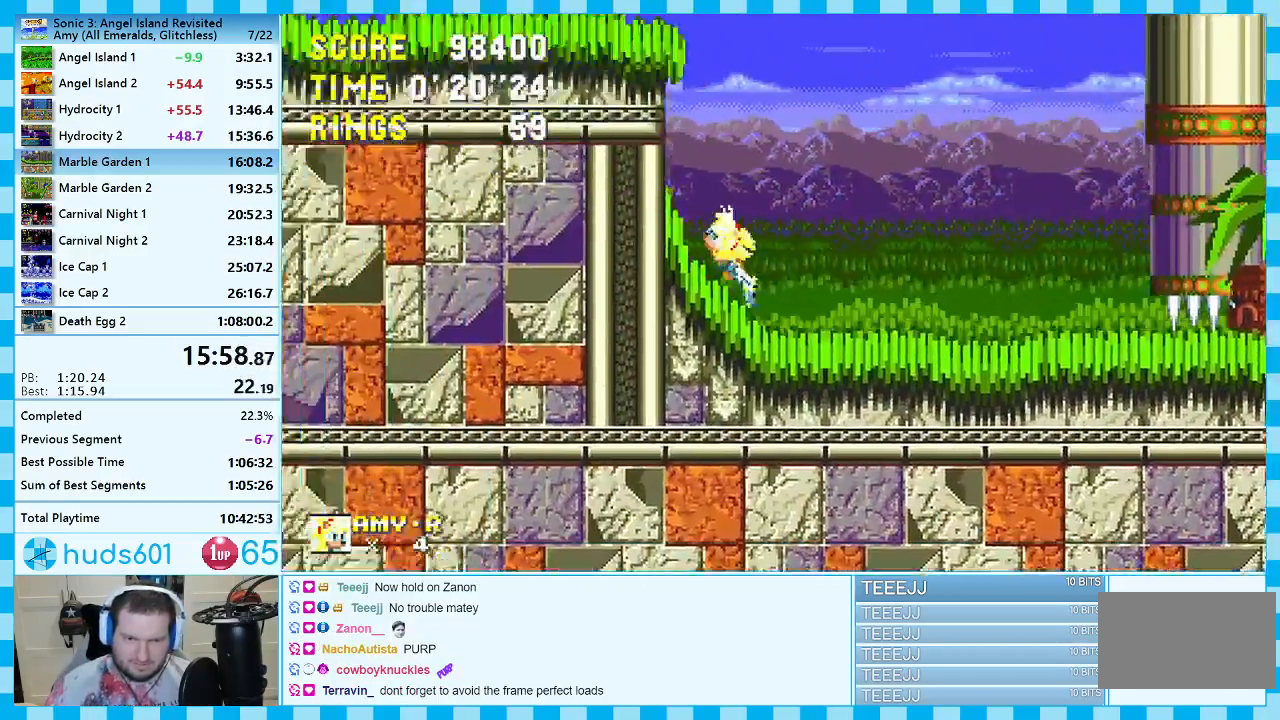
{"buttons": [], "events": [[300, "DPAD_LEFT", "up"]]}
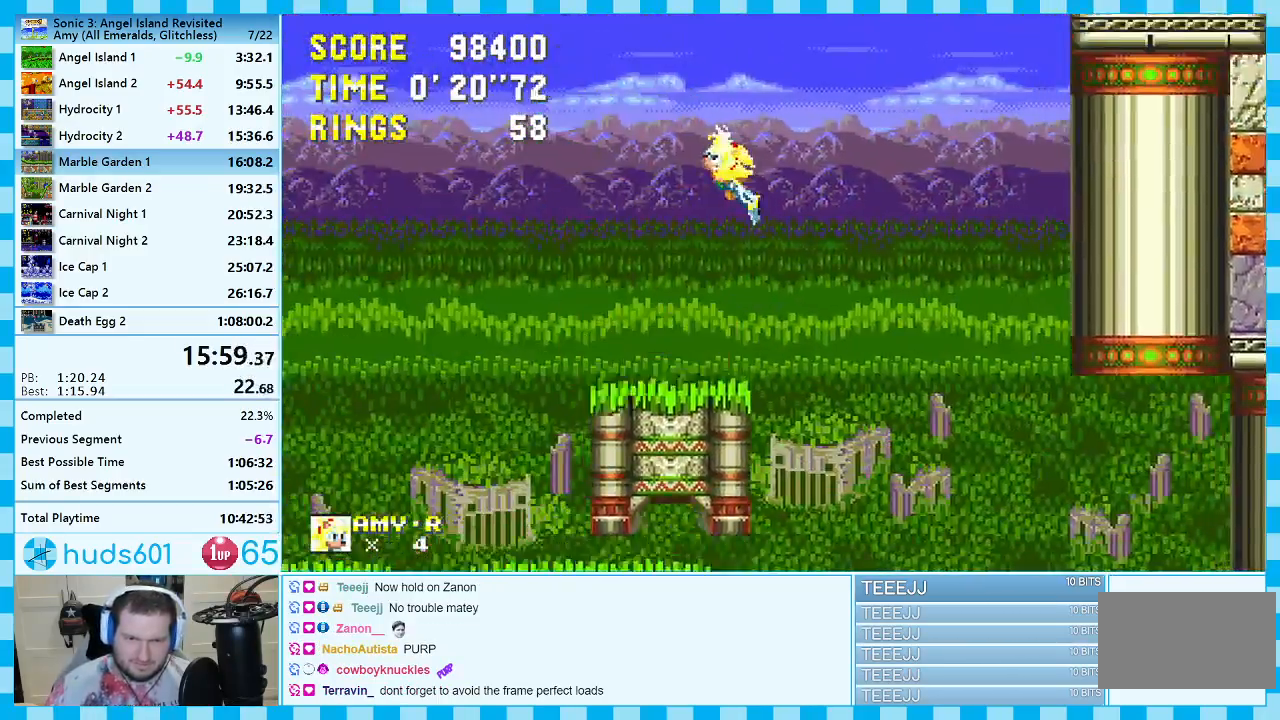
{"buttons": [], "events": [[83, "DPAD_RIGHT", "down"], [183, "DPAD_RIGHT", "up"], [367, "DPAD_LEFT", "down"], [433, "DPAD_LEFT", "up"]]}
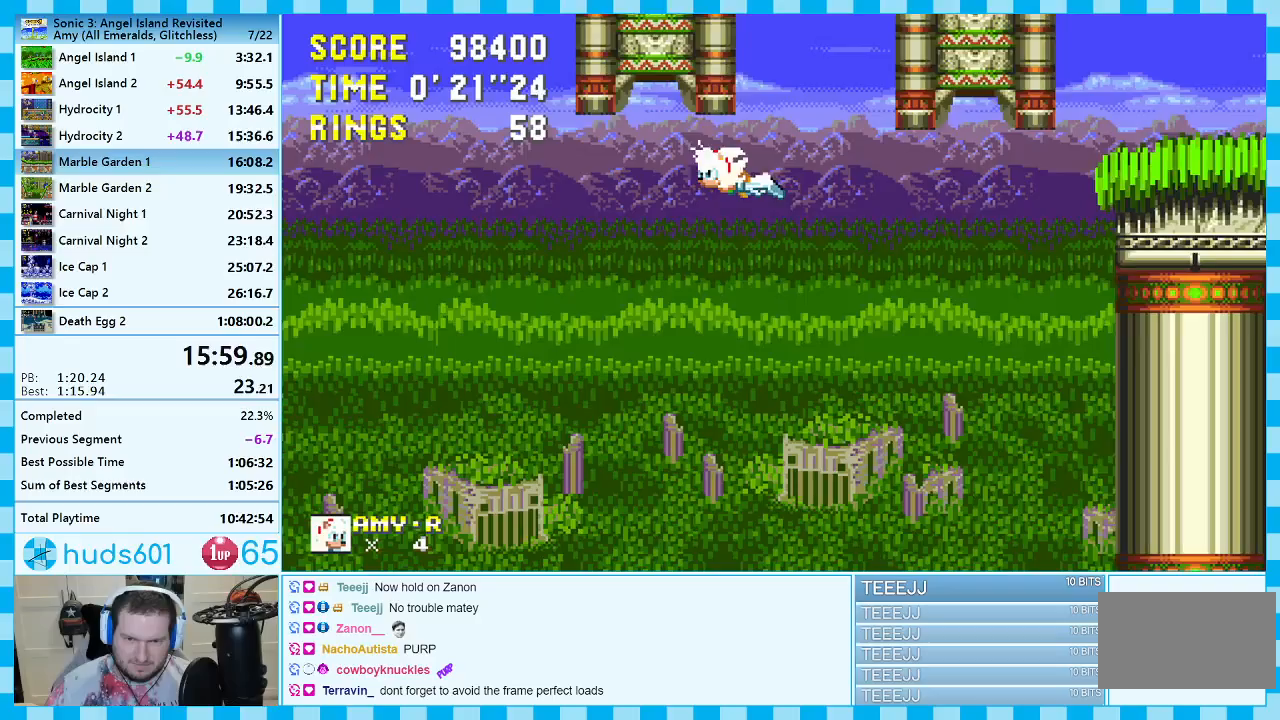
{"buttons": [], "events": [[150, "DPAD_RIGHT", "down"], [200, "DPAD_RIGHT", "up"]]}
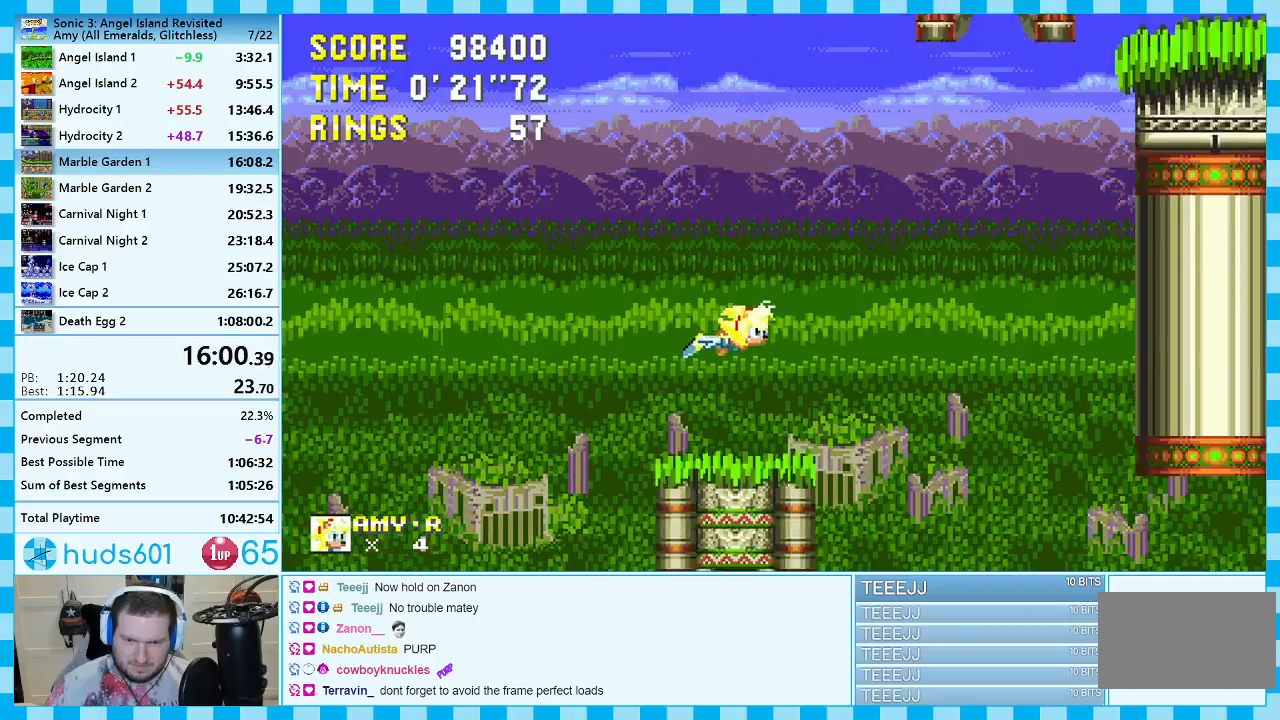
{"buttons": ["DPAD_RIGHT"], "events": [[383, "DPAD_RIGHT", "down"]]}
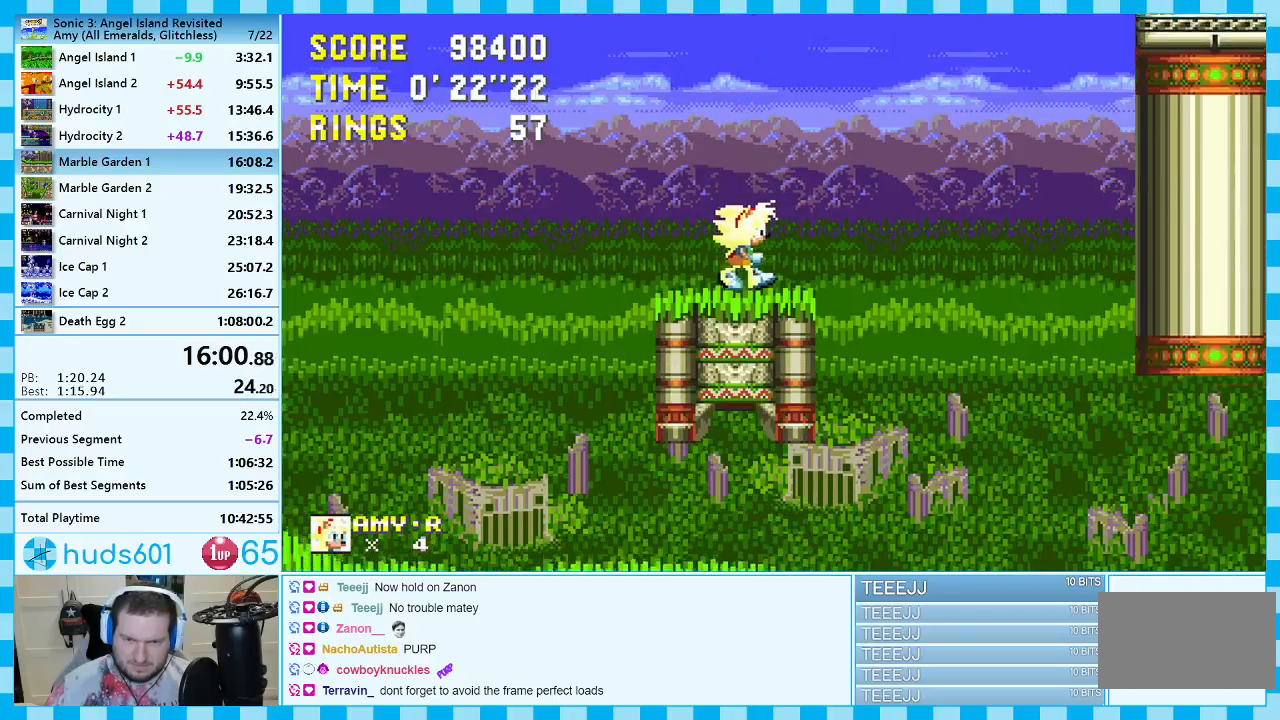
{"buttons": ["A", "DPAD_RIGHT"], "events": [[17, "DPAD_RIGHT", "up"], [133, "DPAD_RIGHT", "down"], [217, "A", "down"]]}
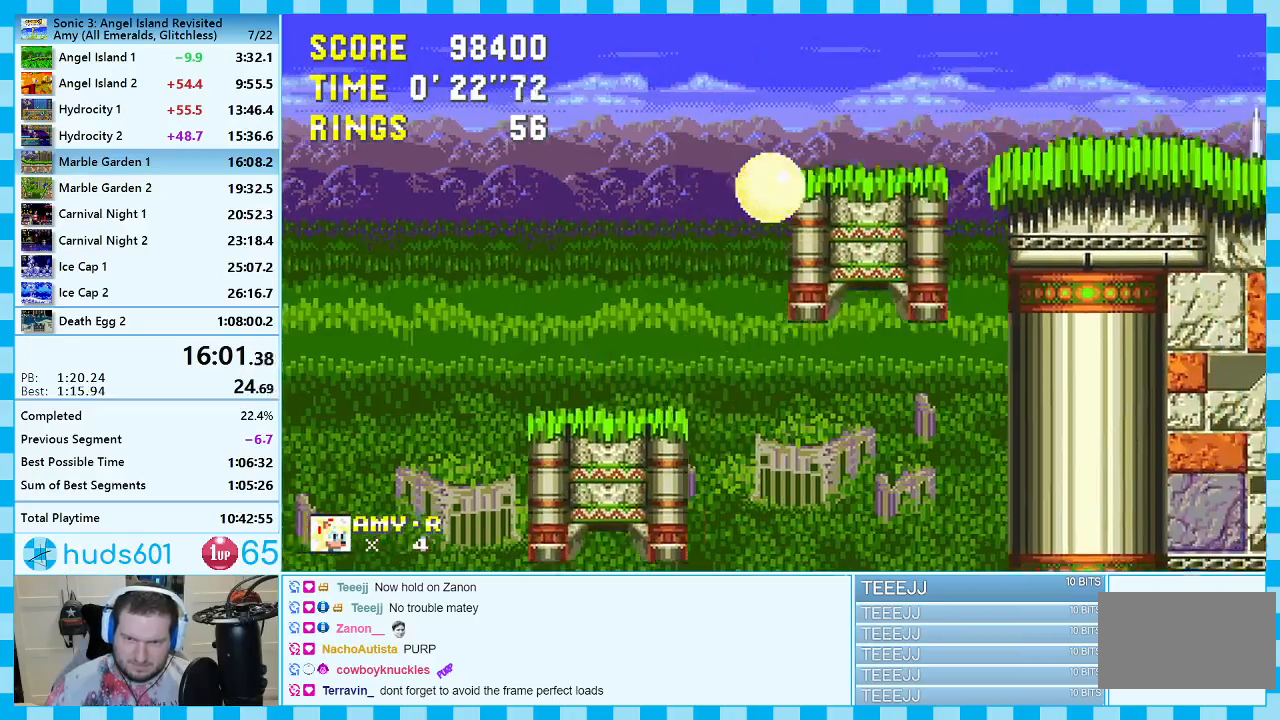
{"buttons": ["DPAD_RIGHT"], "events": [[200, "A", "up"], [267, "DPAD_RIGHT", "up"], [417, "DPAD_RIGHT", "down"]]}
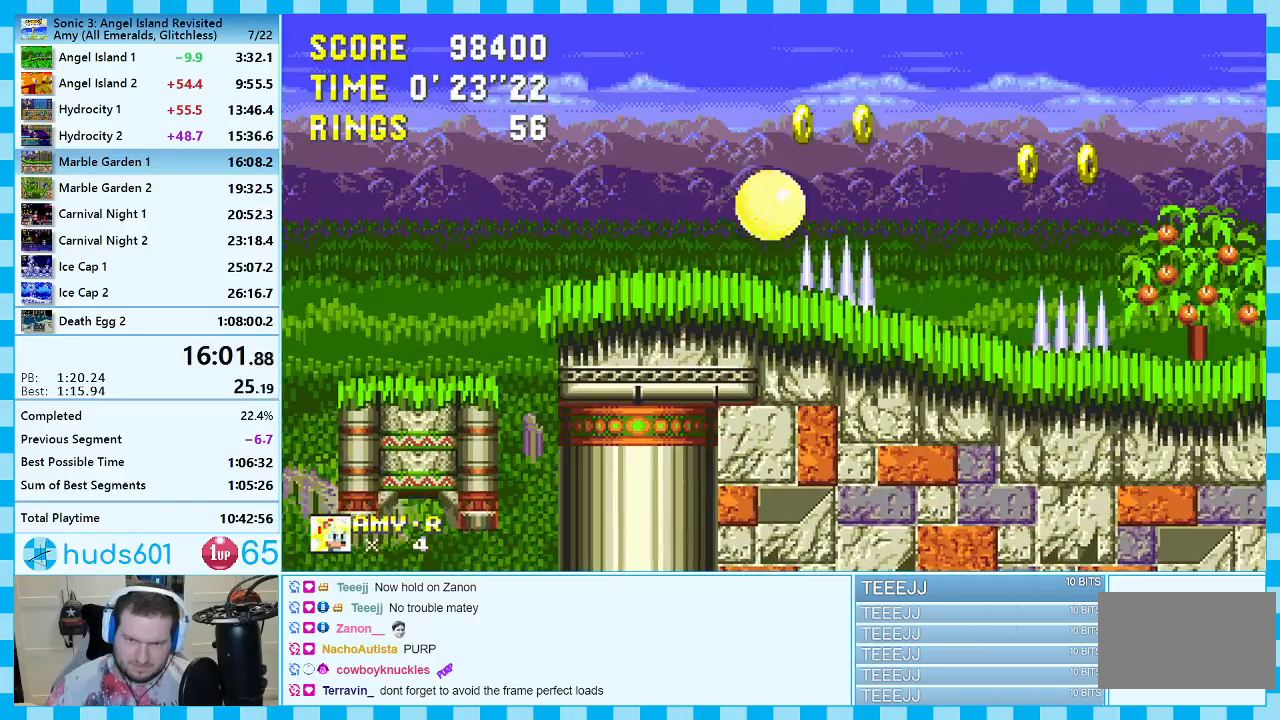
{"buttons": ["DPAD_RIGHT"], "events": [[17, "A", "down"], [233, "A", "up"], [350, "A", "down"], [483, "A", "up"]]}
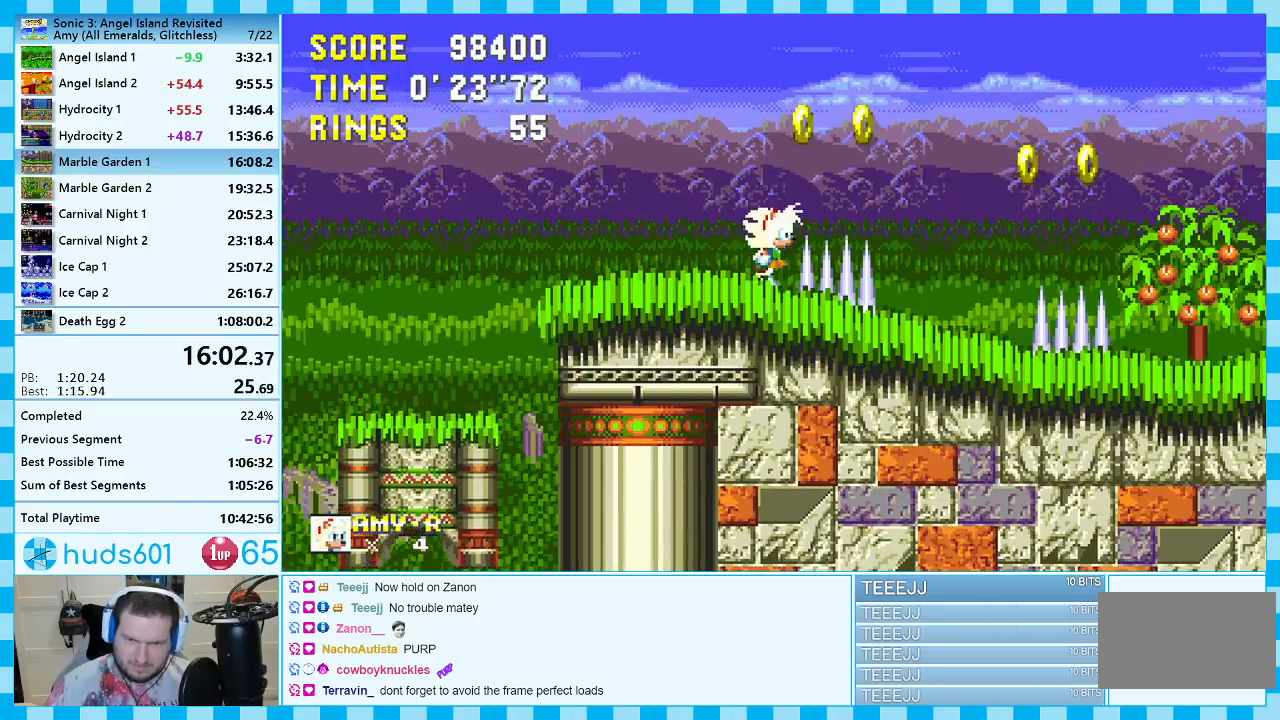
{"buttons": ["DPAD_RIGHT"], "events": [[33, "A", "down"], [133, "A", "up"], [217, "A", "down"], [317, "A", "up"]]}
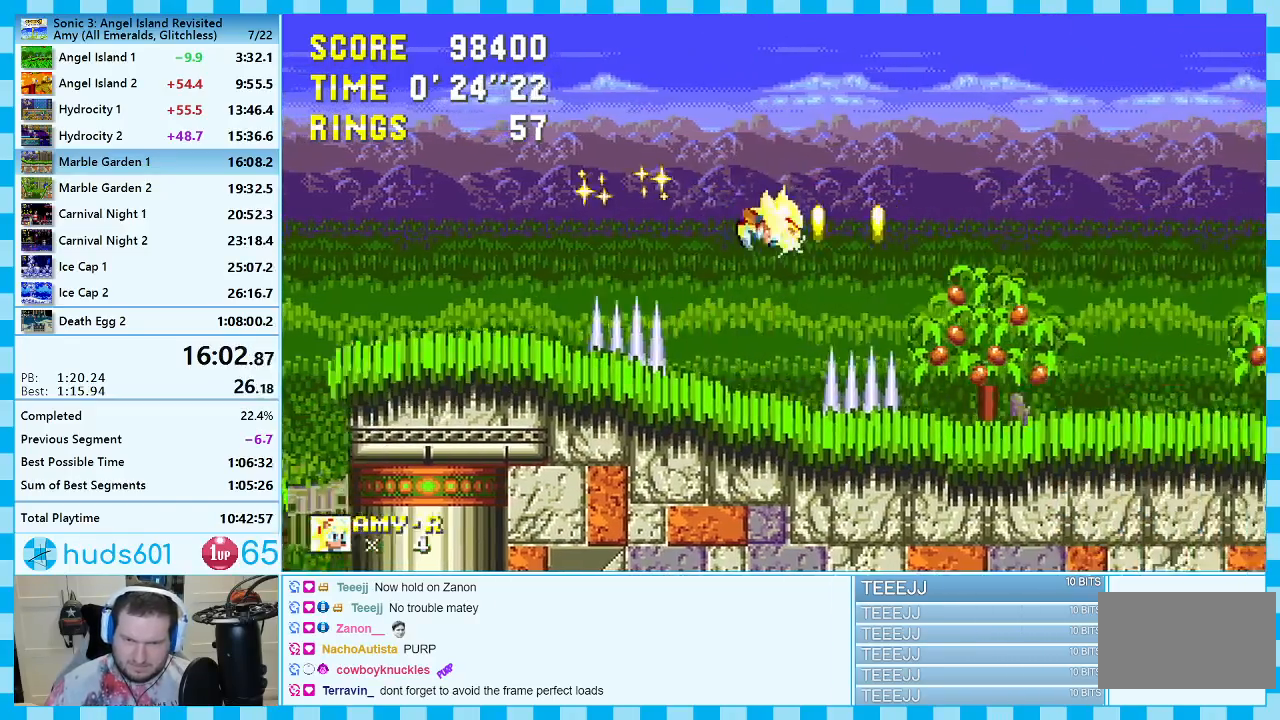
{"buttons": ["DPAD_RIGHT"], "events": []}
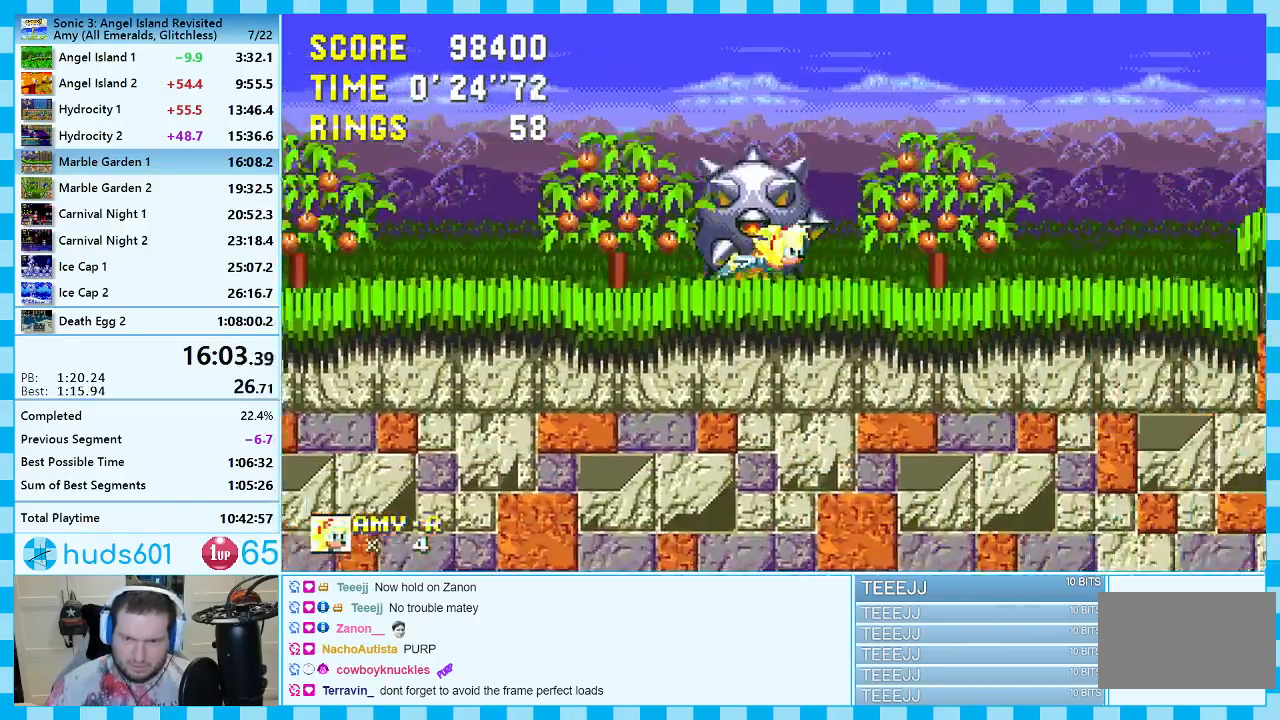
{"buttons": ["A", "DPAD_RIGHT"], "events": [[233, "A", "down"]]}
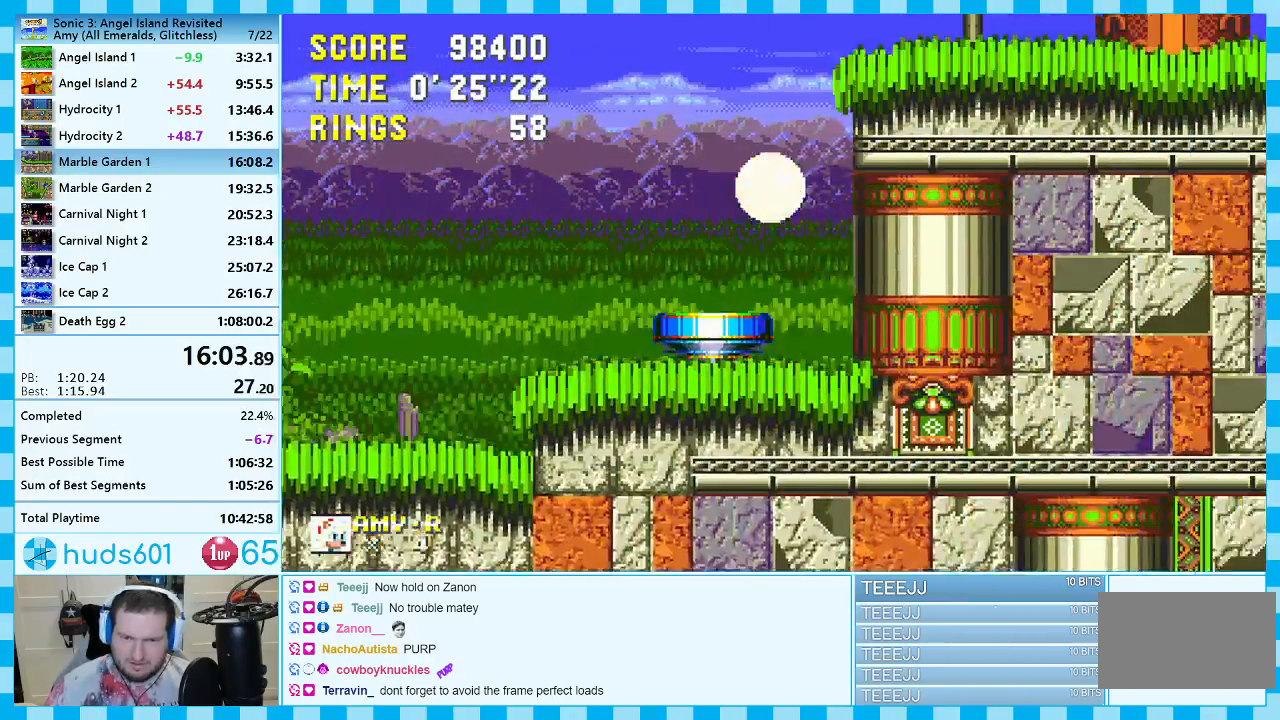
{"buttons": ["DPAD_RIGHT"], "events": [[33, "A", "up"]]}
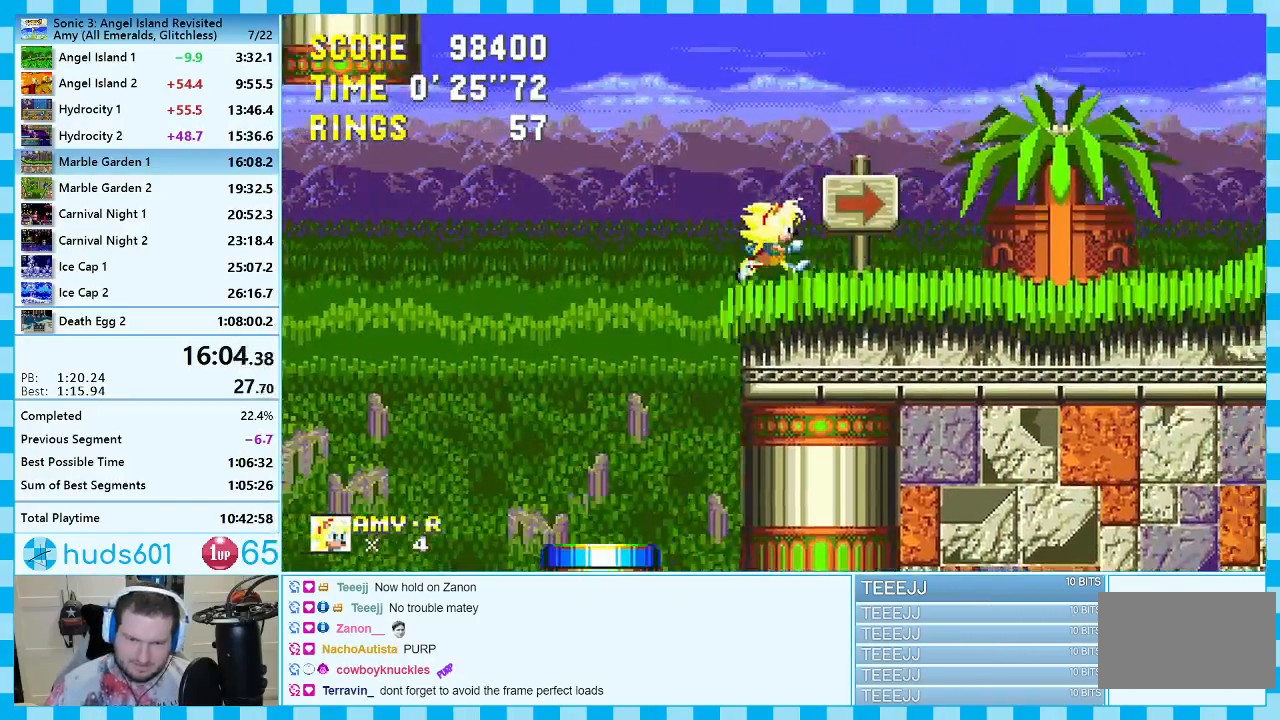
{"buttons": ["A", "DPAD_RIGHT"], "events": [[33, "A", "down"], [150, "A", "up"], [200, "A", "down"]]}
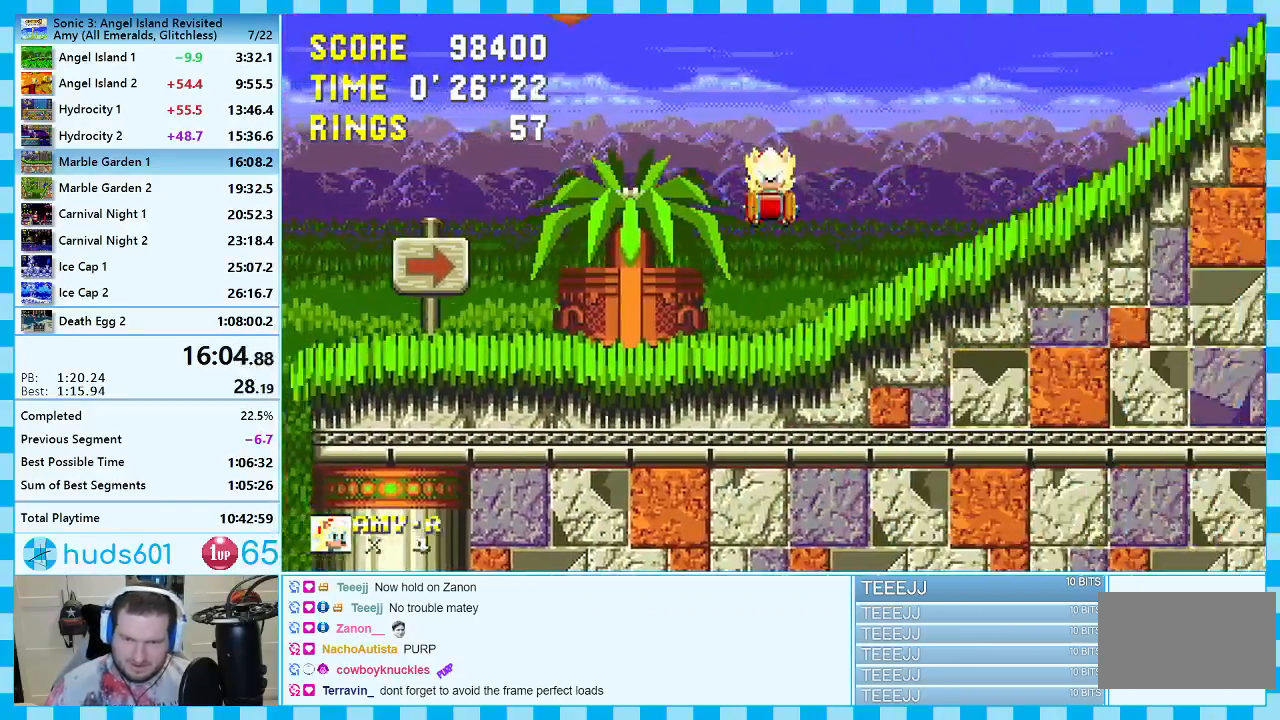
{"buttons": ["DPAD_RIGHT"], "events": [[283, "A", "up"]]}
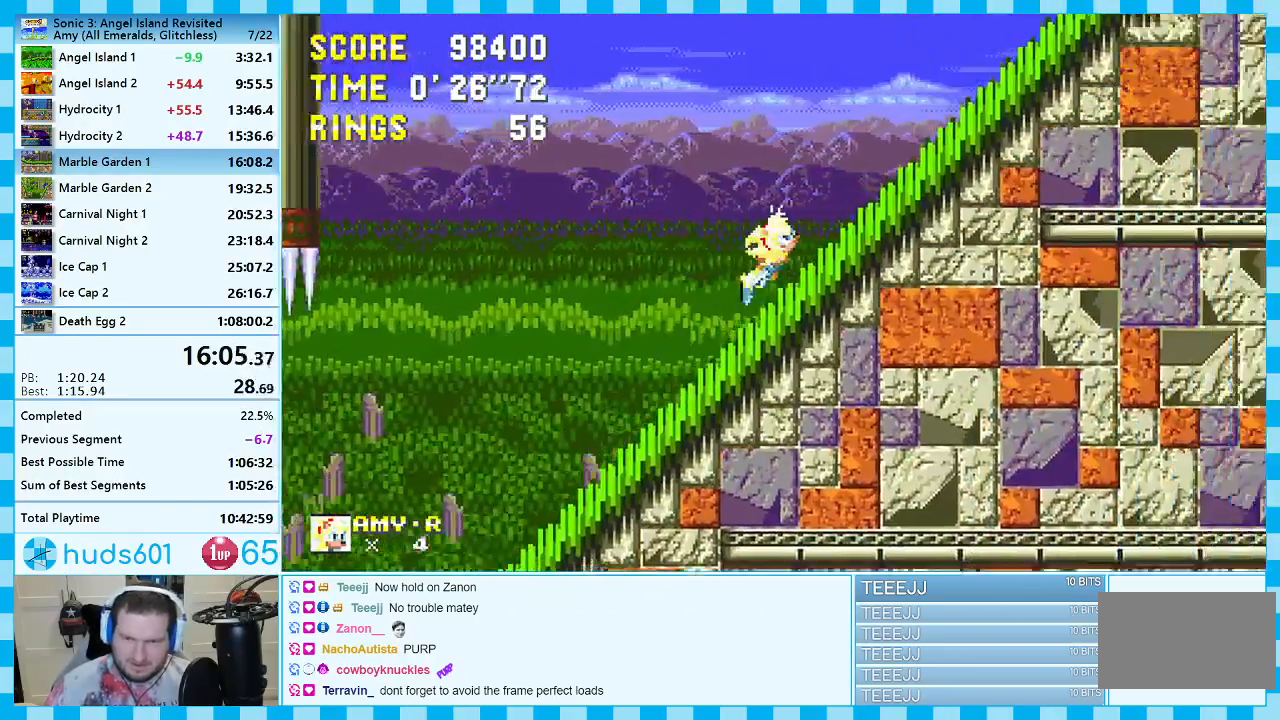
{"buttons": ["DPAD_RIGHT"], "events": []}
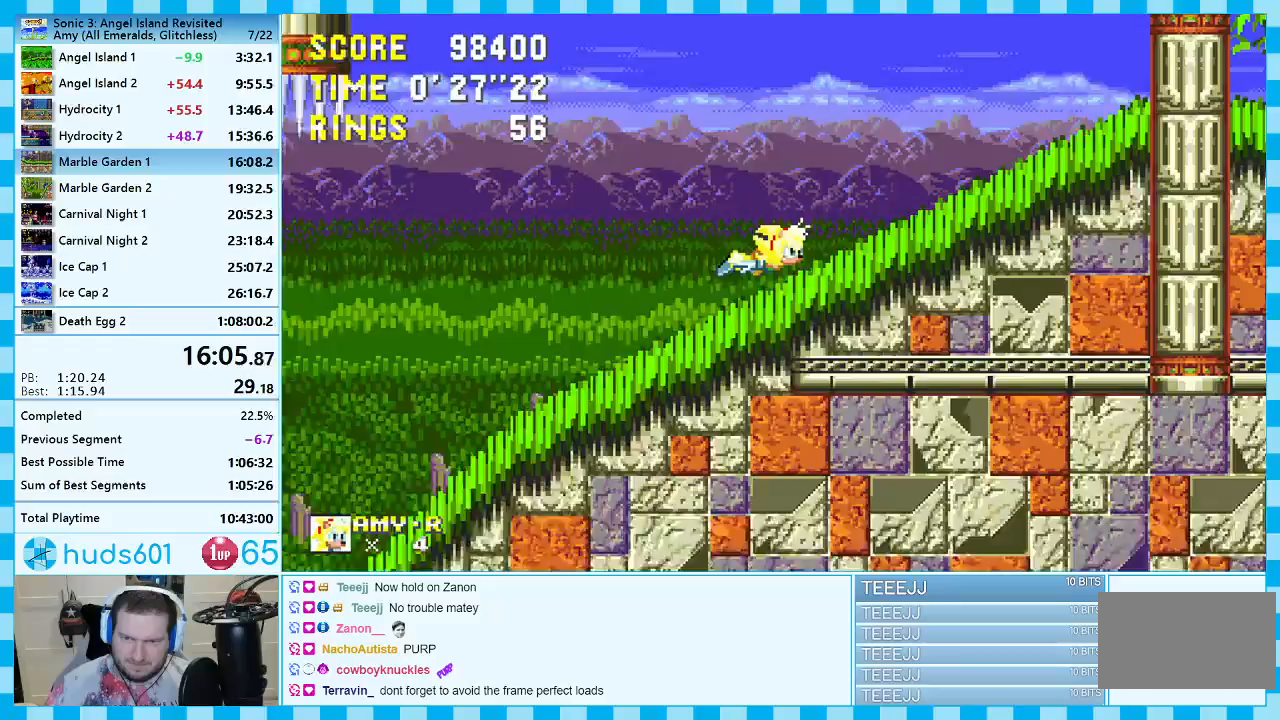
{"buttons": ["A", "DPAD_RIGHT"], "events": [[283, "A", "down"]]}
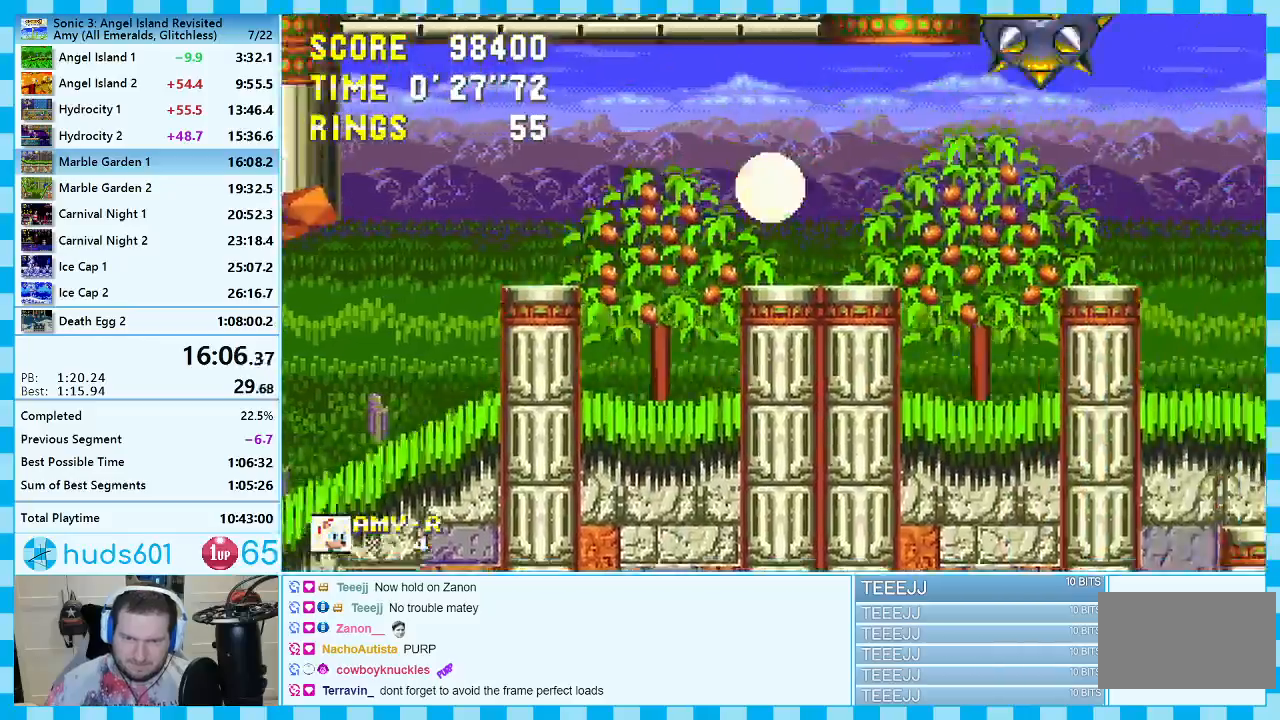
{"buttons": ["A", "DPAD_RIGHT"], "events": [[433, "A", "up"], [483, "A", "down"]]}
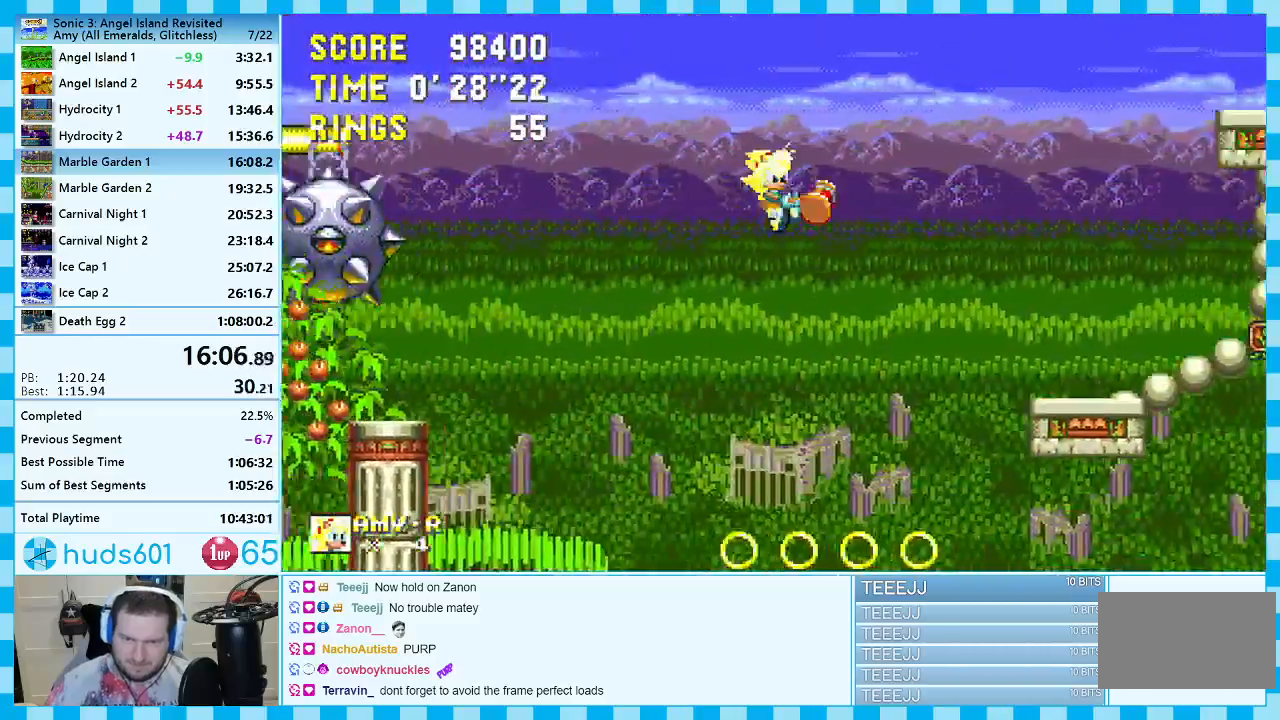
{"buttons": ["DPAD_RIGHT"], "events": [[367, "A", "up"]]}
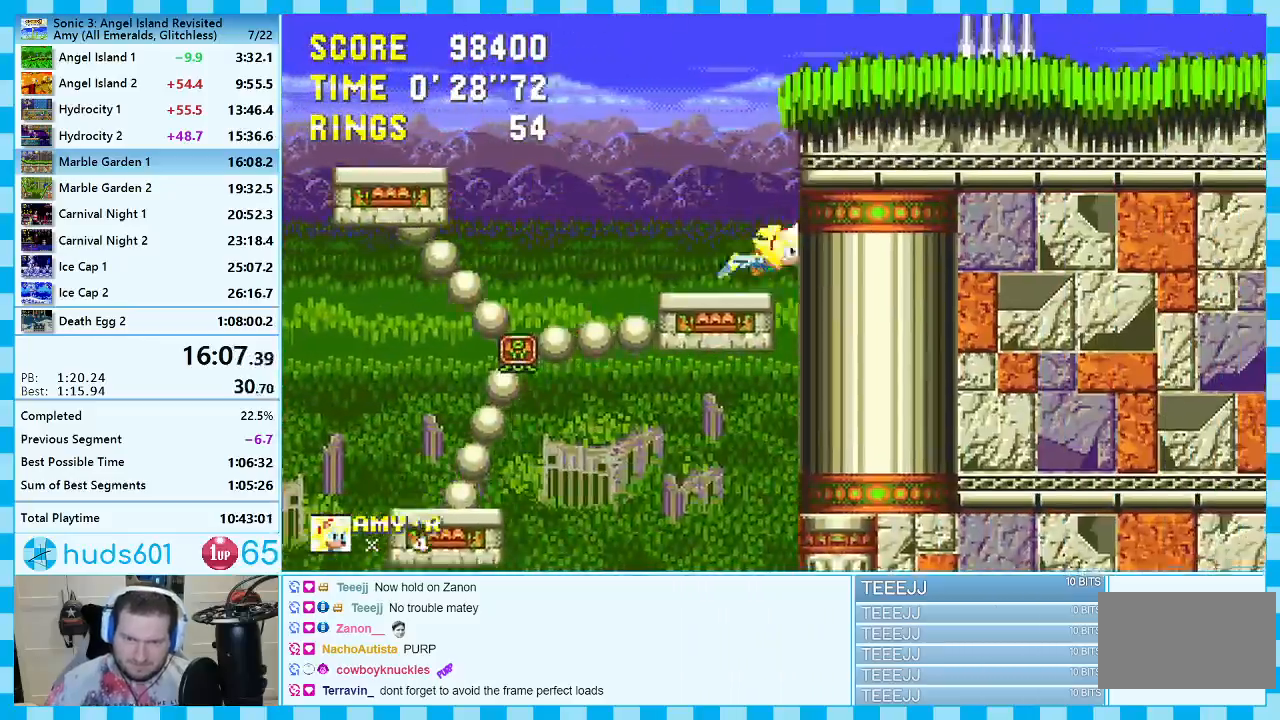
{"buttons": ["DPAD_UP"], "events": [[83, "DPAD_RIGHT", "up"], [300, "DPAD_UP", "down"]]}